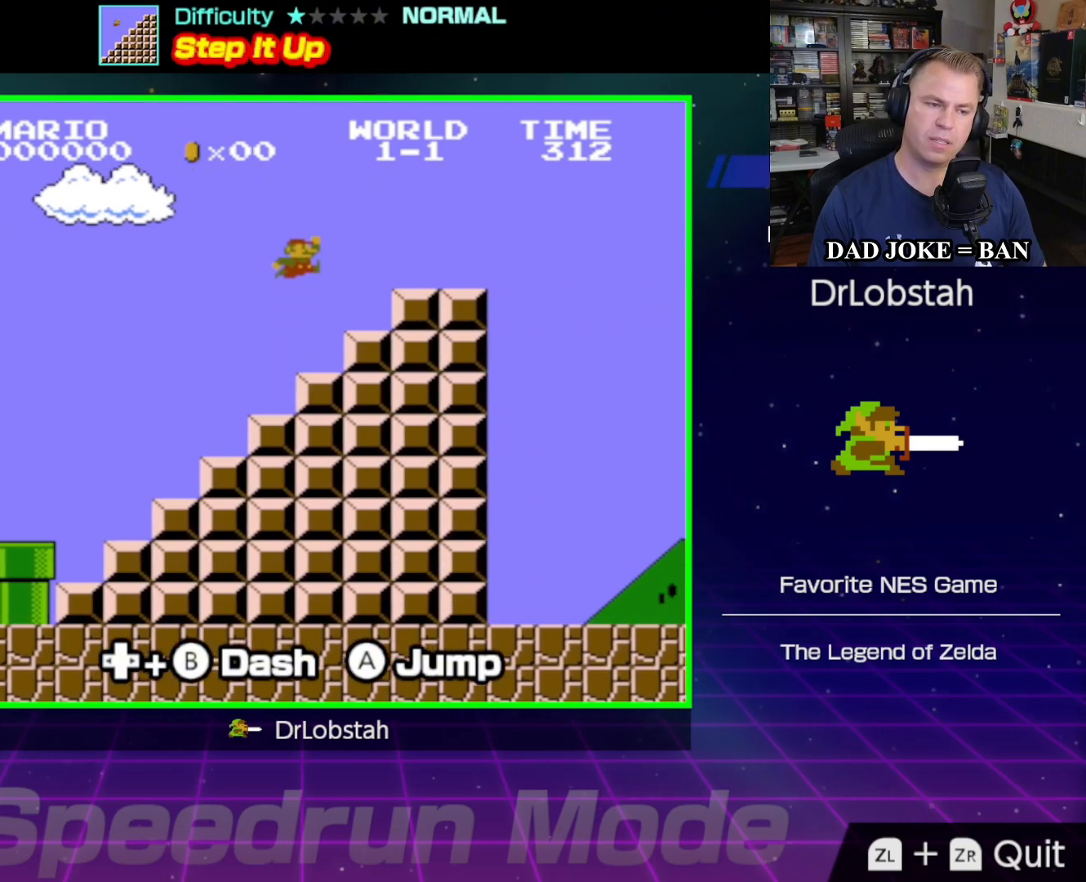
Gameplay with a controller (Nintendo layout); each line is a JSON object with the inputs held at the frame after it. "events" lists button and stick changes between this image and that frame as [ms after this image, input, new state], when the widget could be followed in between. Not read: L3 R3.
{"buttons": ["B", "DPAD_RIGHT"], "events": [[350, "A", "up"]]}
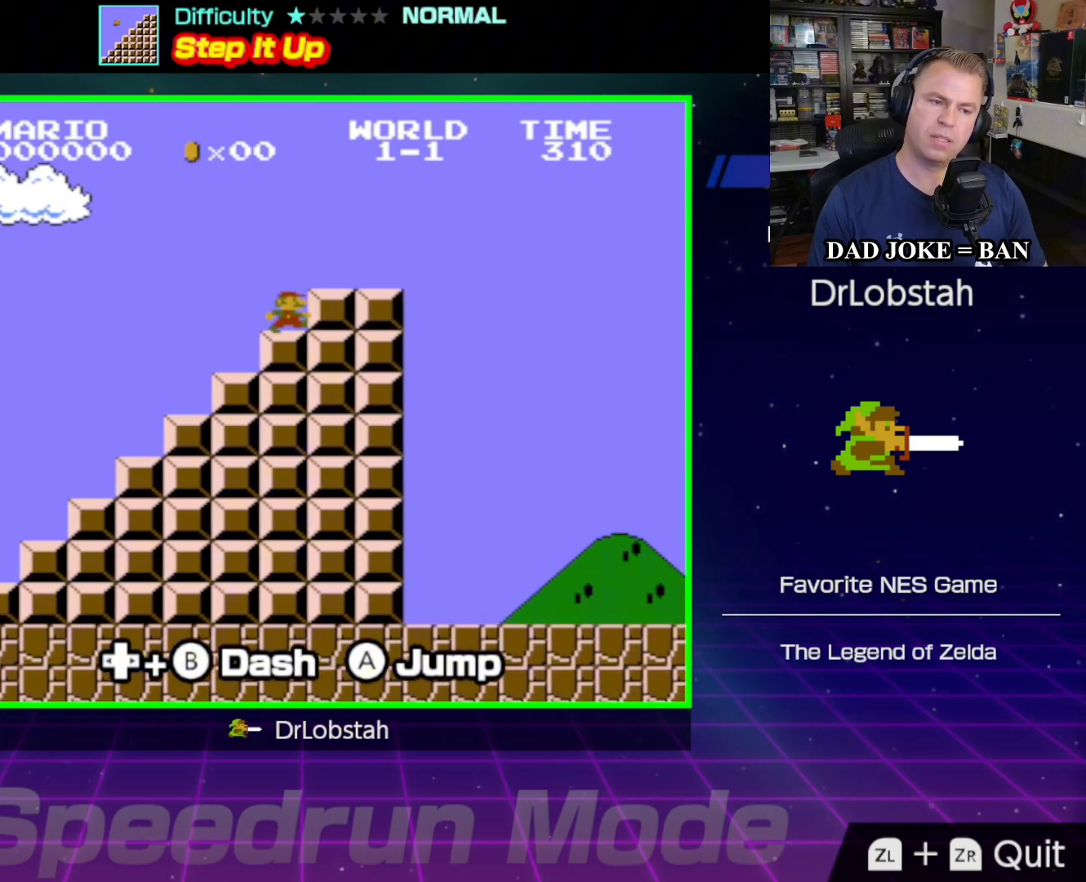
{"buttons": ["B", "DPAD_RIGHT"], "events": [[217, "A", "down"], [367, "A", "up"]]}
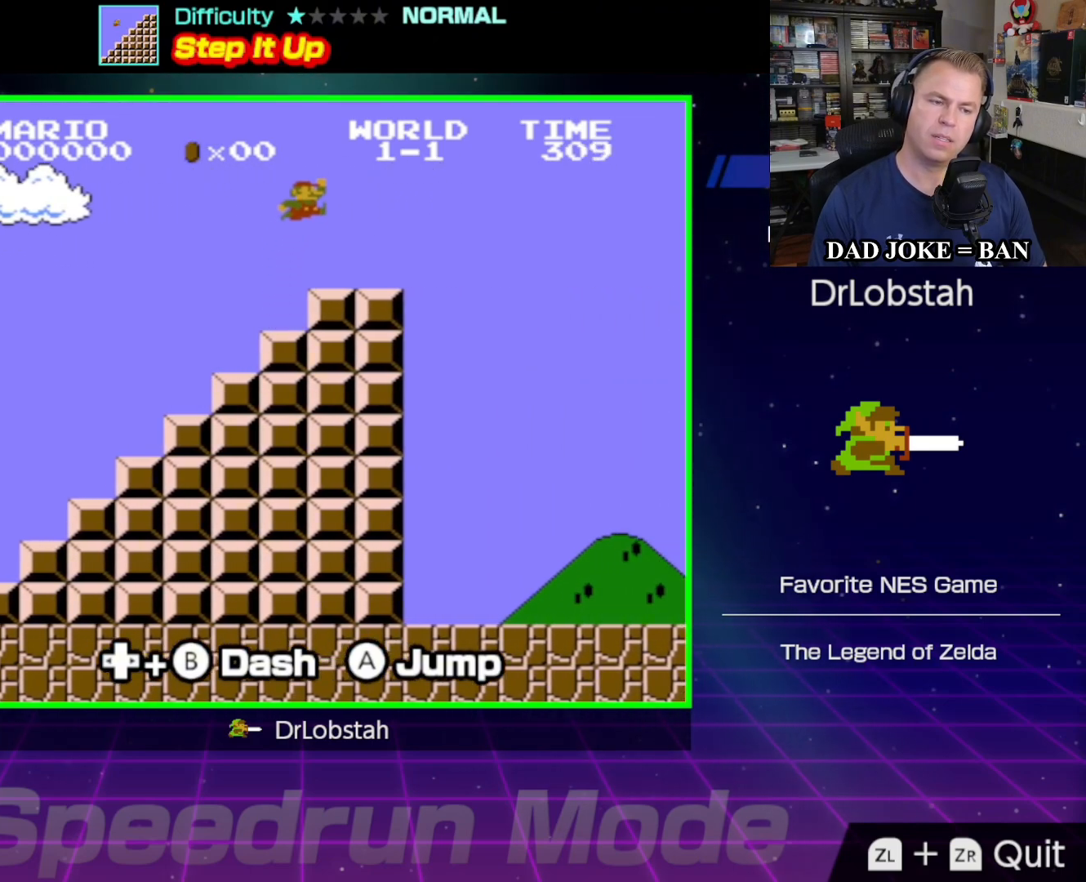
{"buttons": ["A", "B", "DPAD_RIGHT"], "events": [[467, "A", "down"]]}
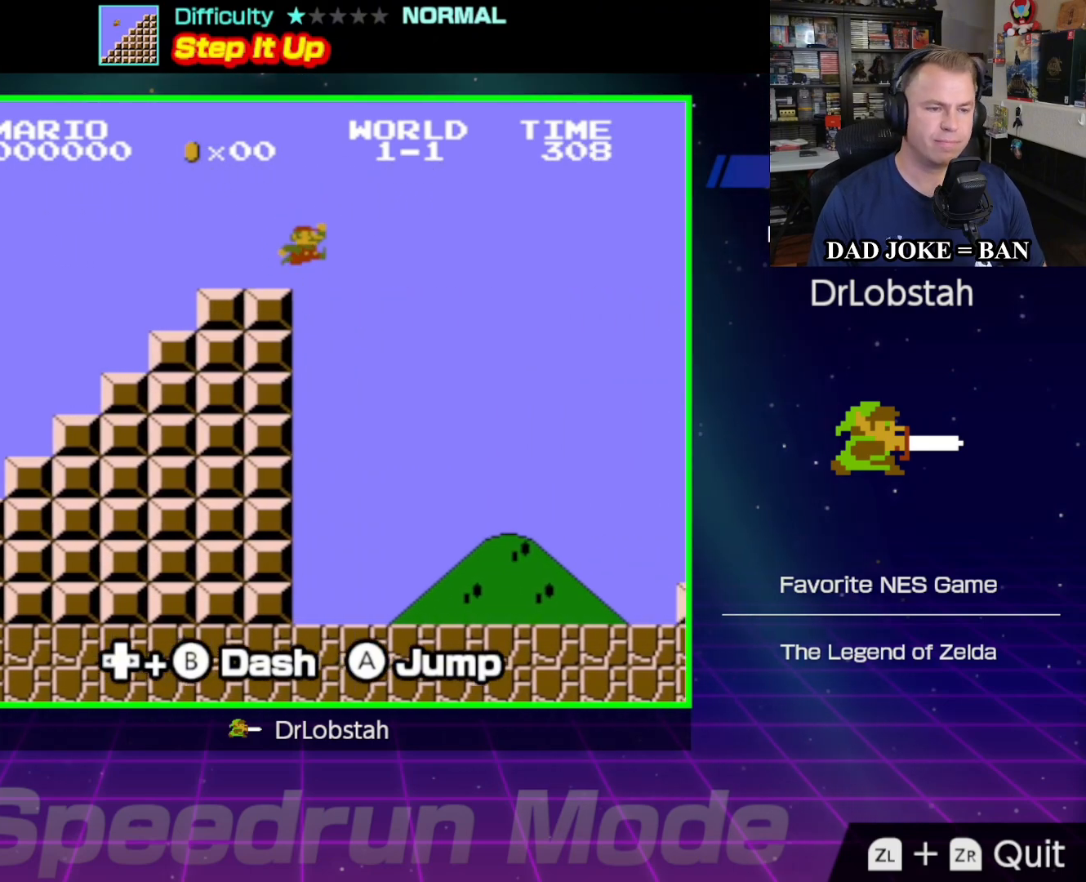
{"buttons": ["A", "B", "DPAD_RIGHT"], "events": []}
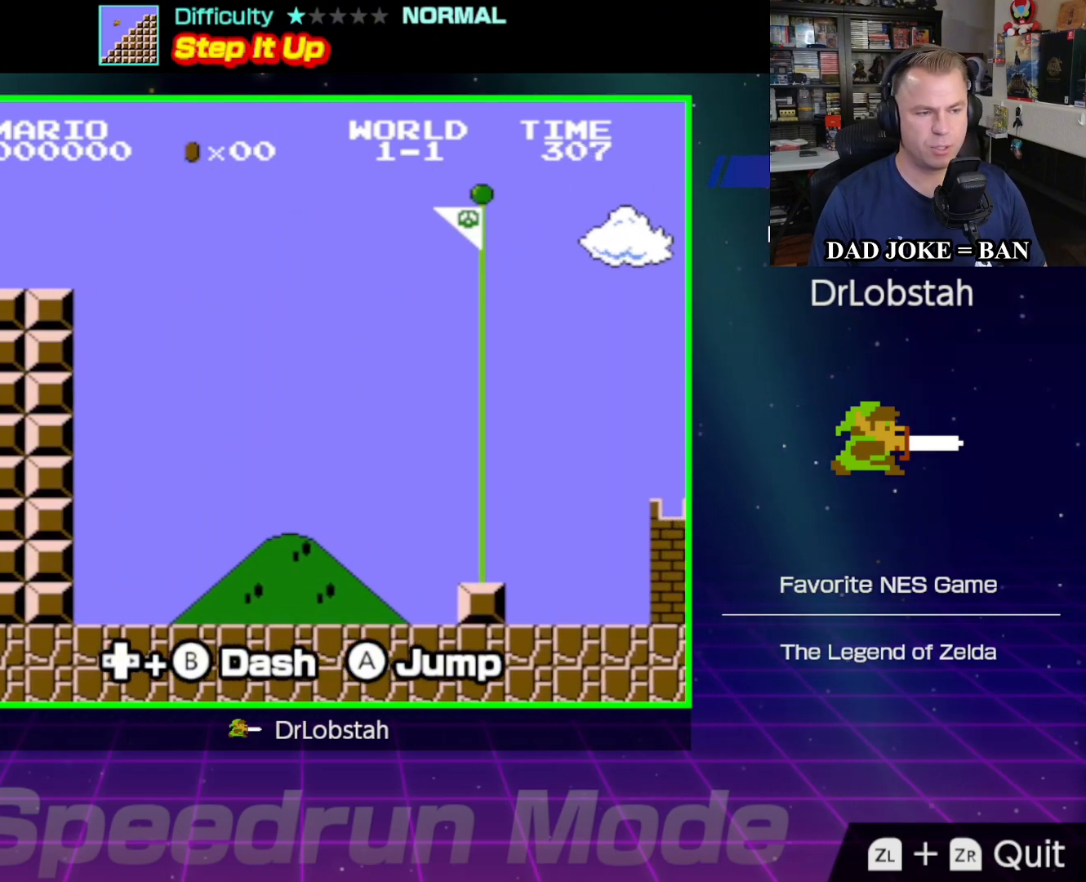
{"buttons": [], "events": [[367, "A", "up"], [367, "B", "up"], [367, "DPAD_RIGHT", "up"]]}
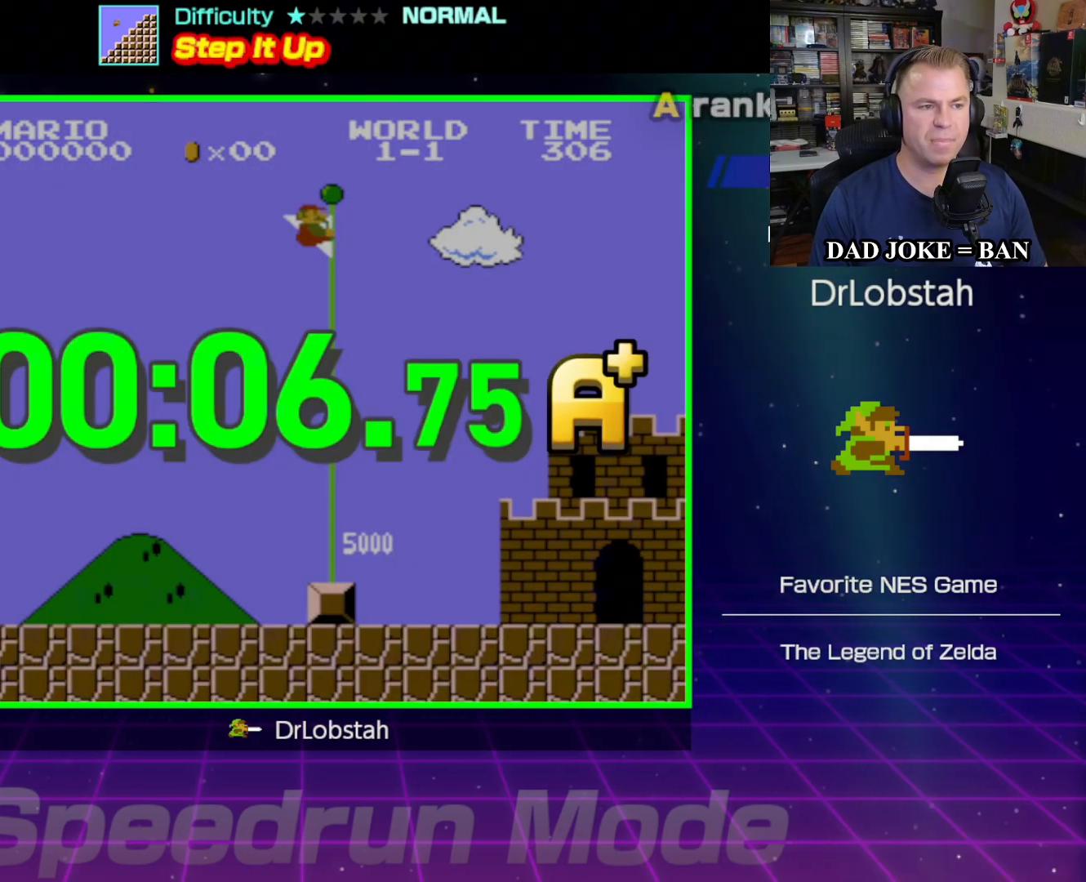
{"buttons": [], "events": []}
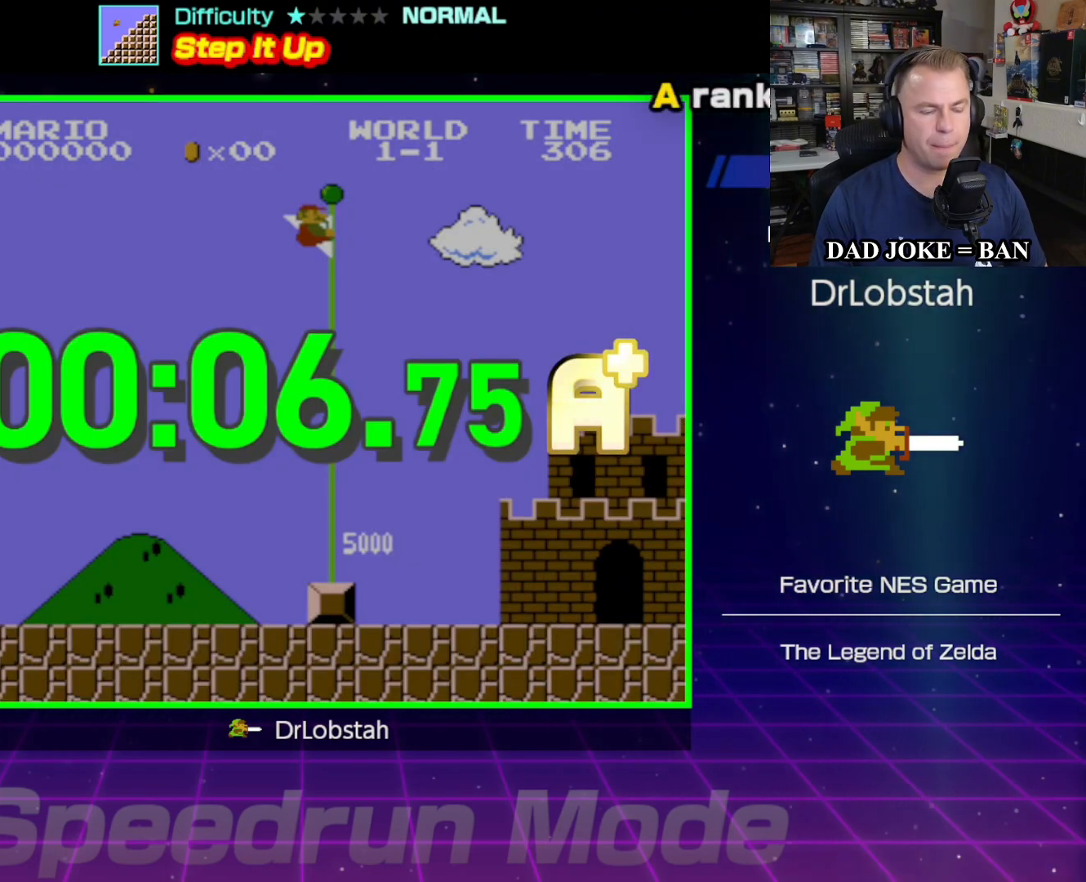
{"buttons": [], "events": []}
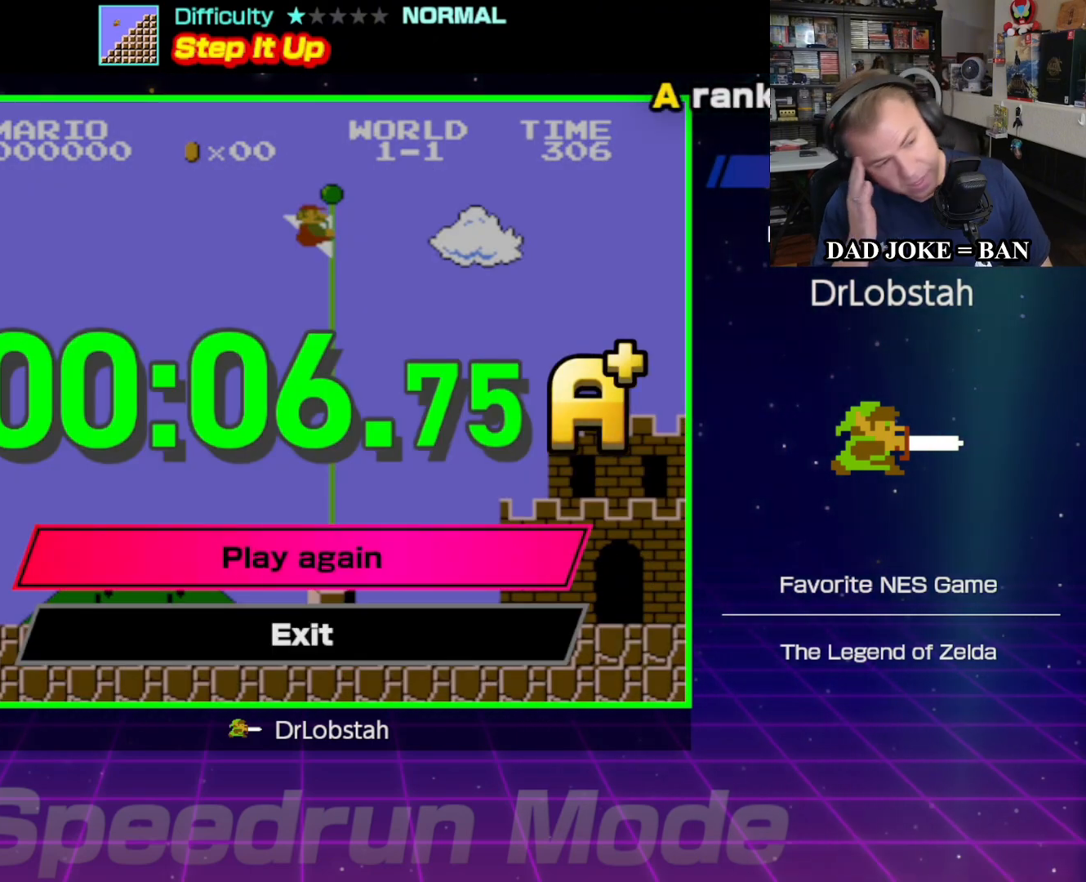
{"buttons": [], "events": [[167, "A", "down"], [317, "A", "up"]]}
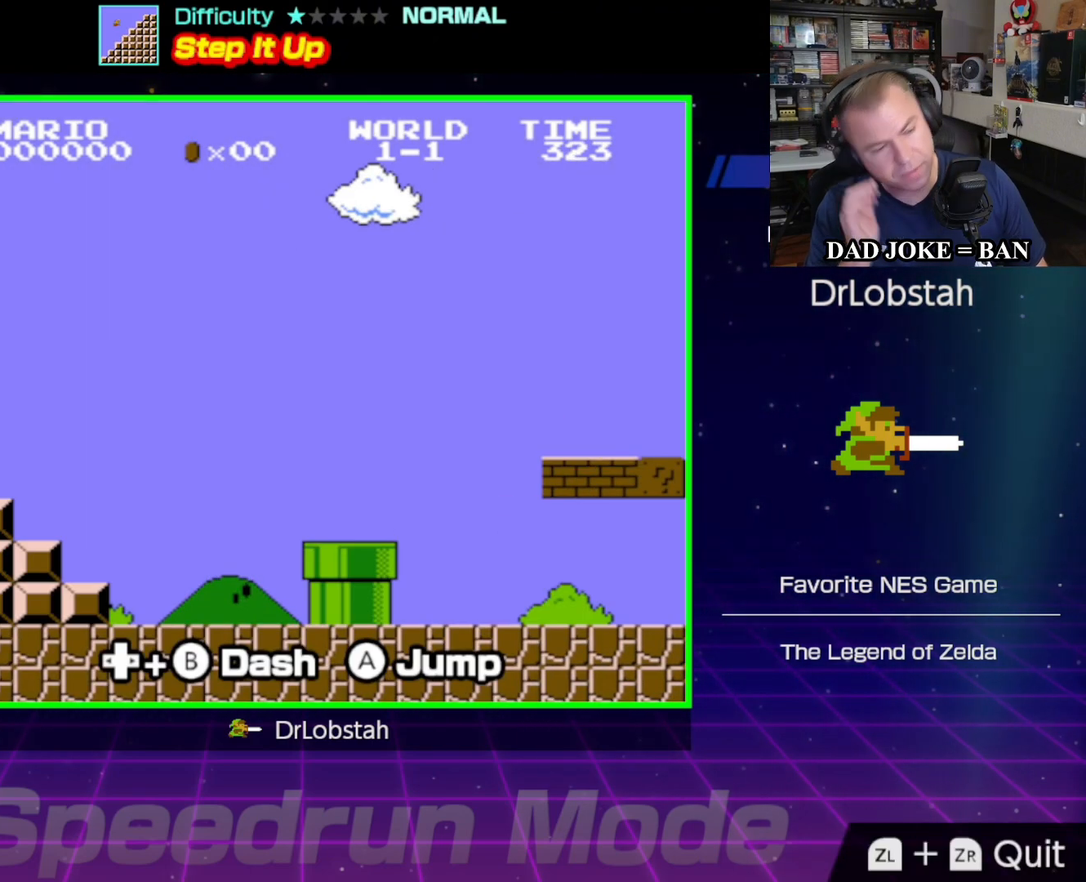
{"buttons": [], "events": []}
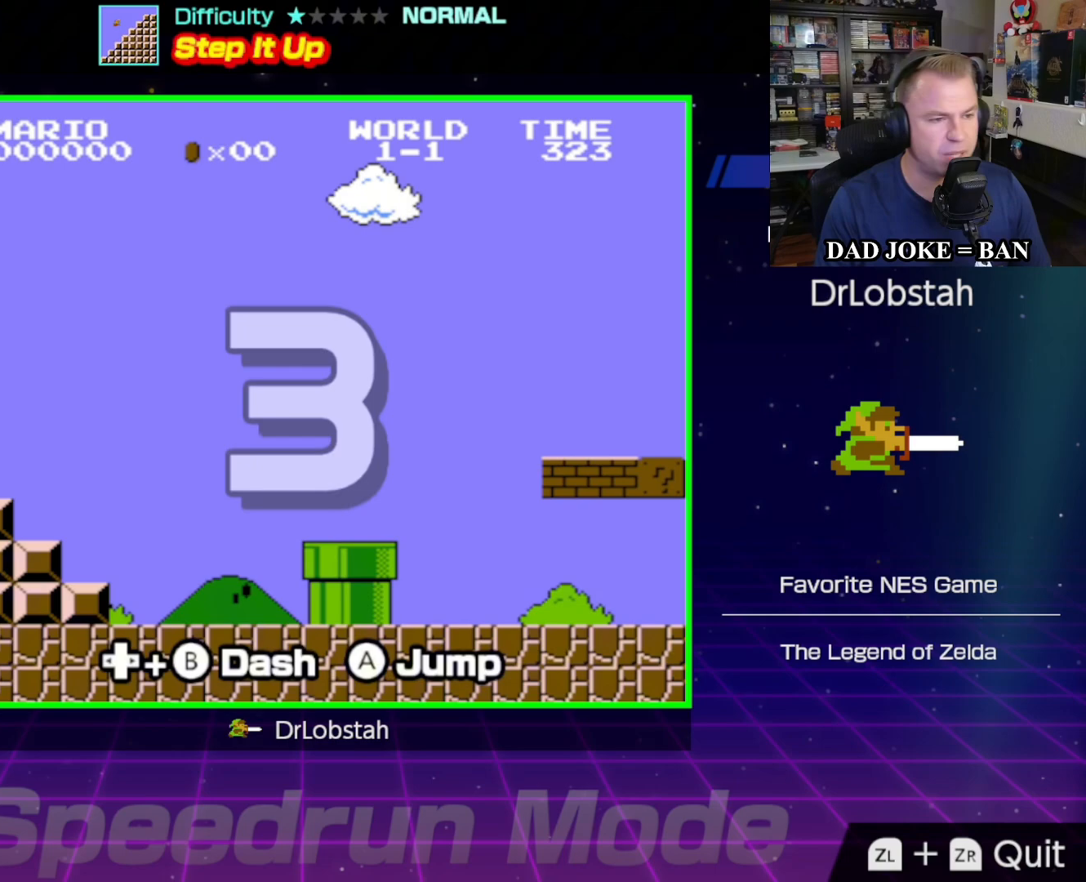
{"buttons": [], "events": []}
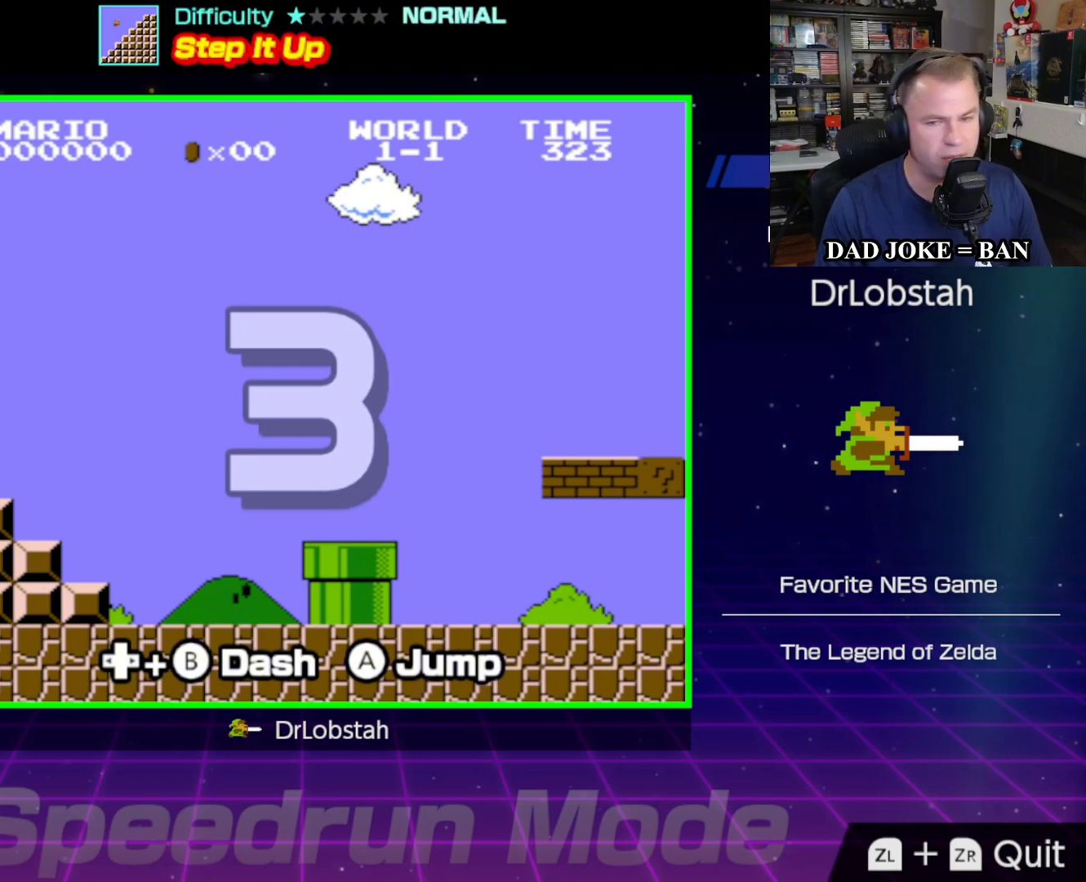
{"buttons": [], "events": []}
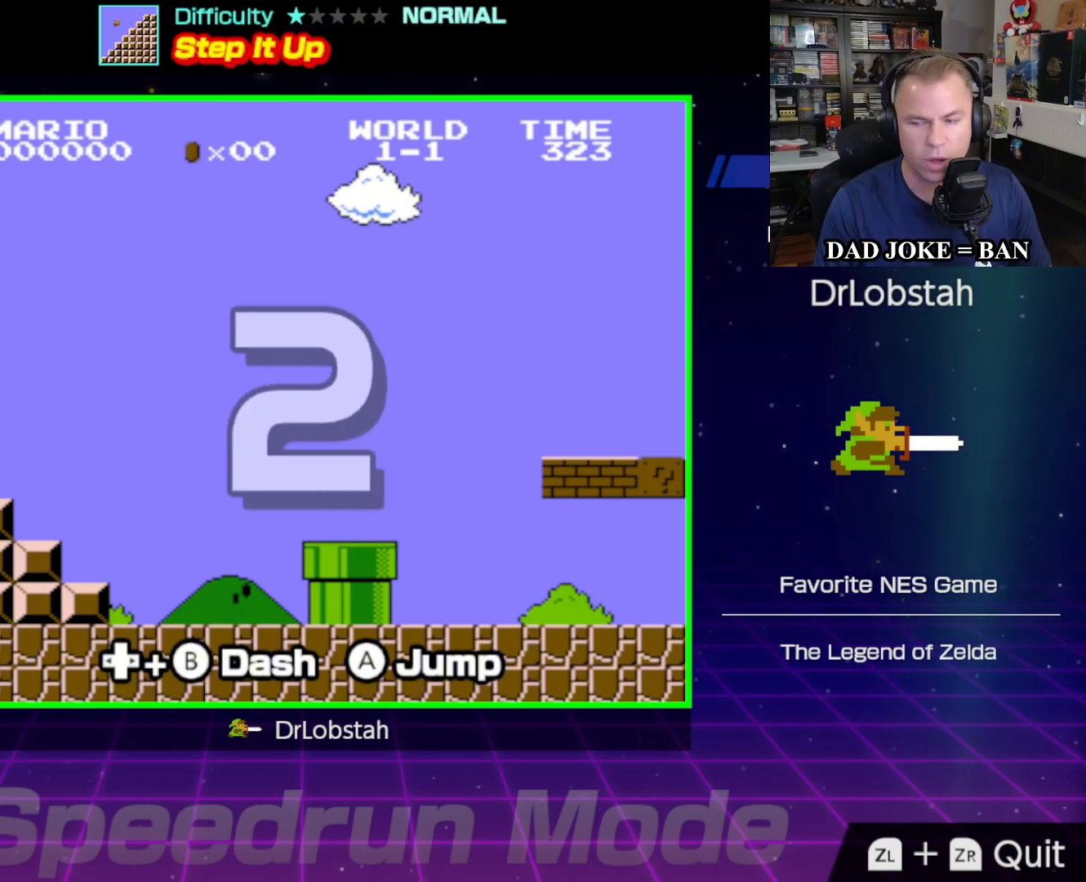
{"buttons": ["B", "DPAD_RIGHT"], "events": [[117, "DPAD_RIGHT", "down"], [317, "B", "down"]]}
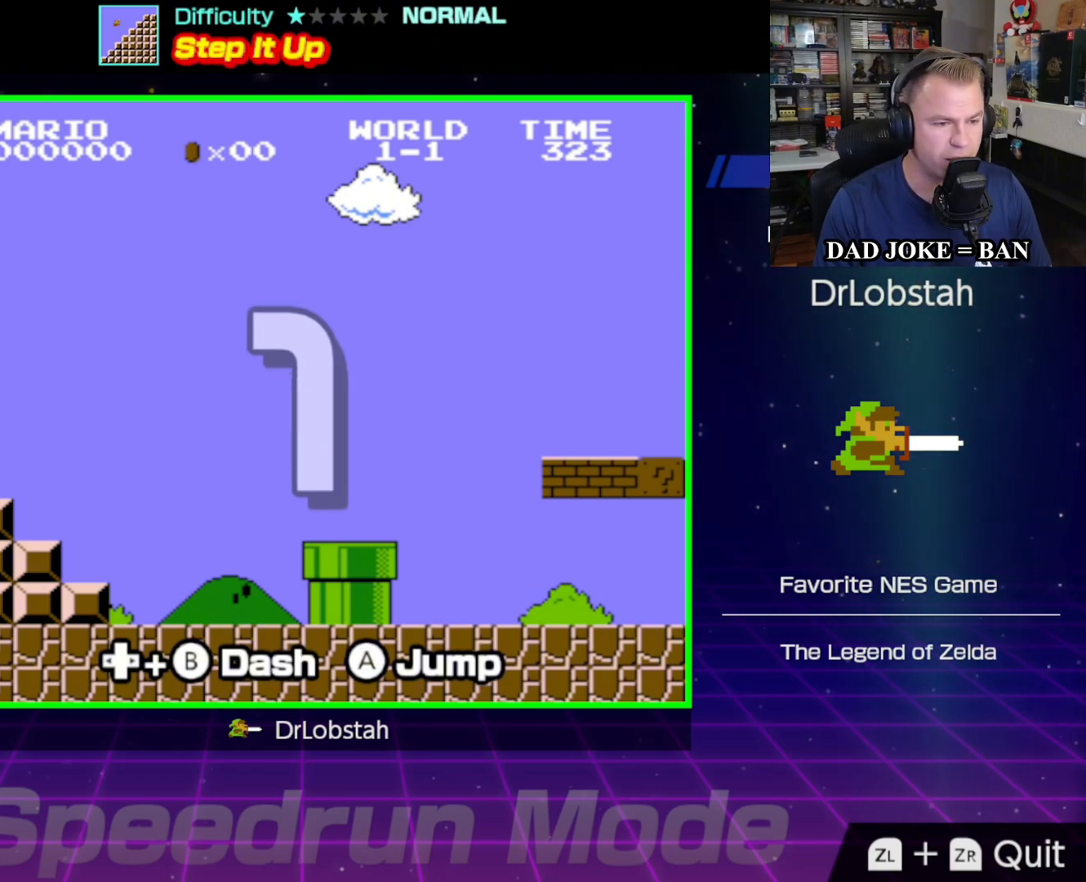
{"buttons": ["B", "DPAD_RIGHT"], "events": []}
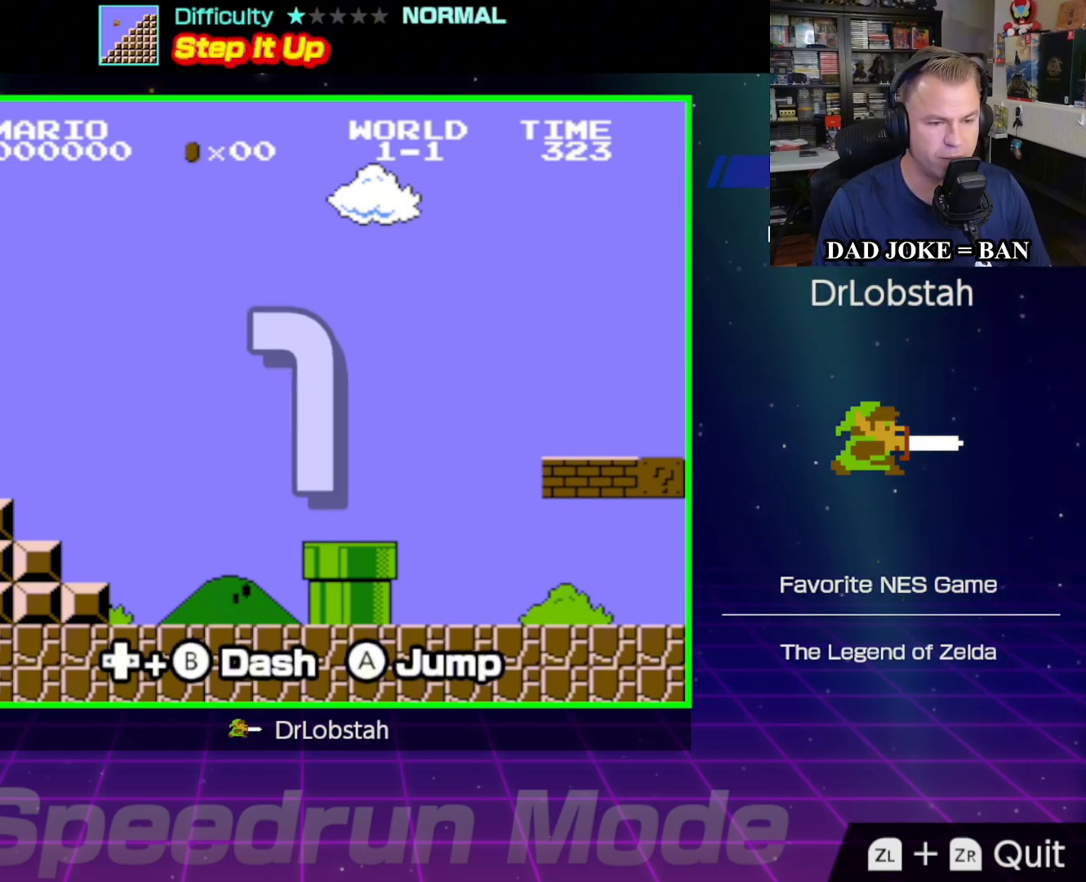
{"buttons": ["B", "DPAD_RIGHT"], "events": []}
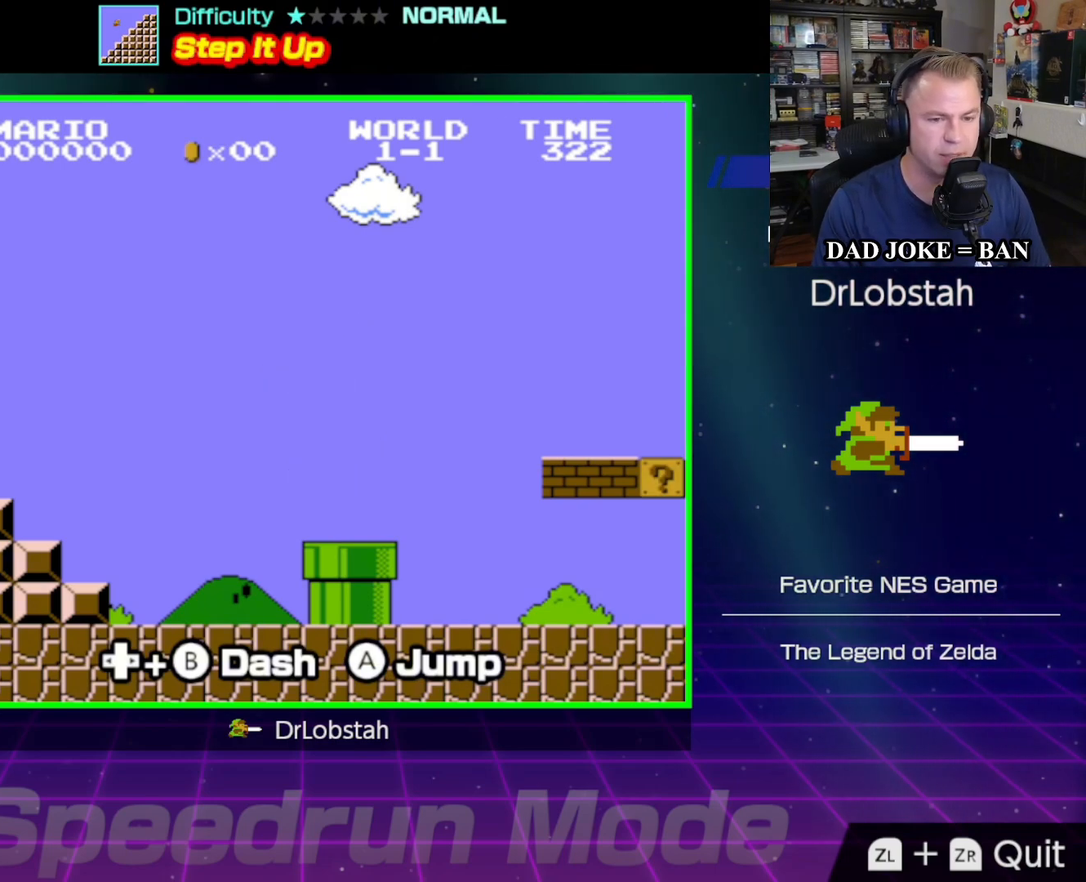
{"buttons": ["B", "DPAD_RIGHT"], "events": []}
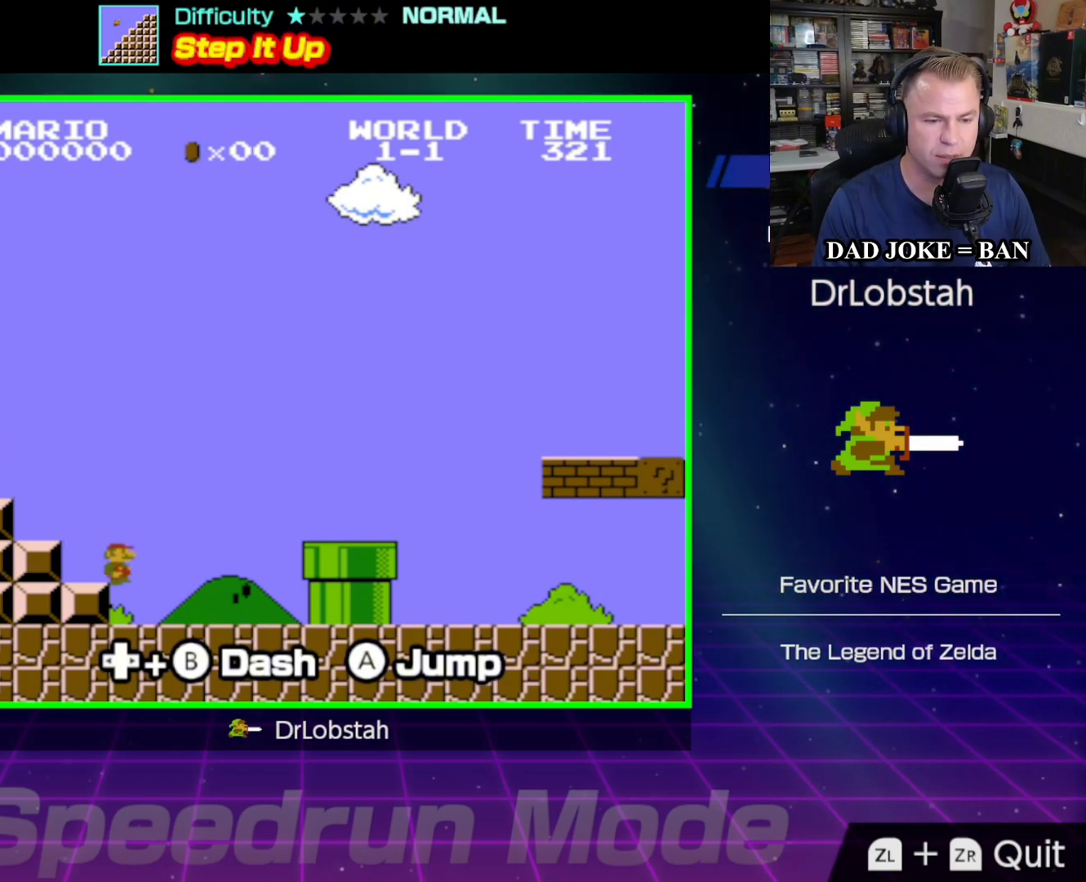
{"buttons": ["A", "B", "DPAD_RIGHT"], "events": [[300, "A", "down"]]}
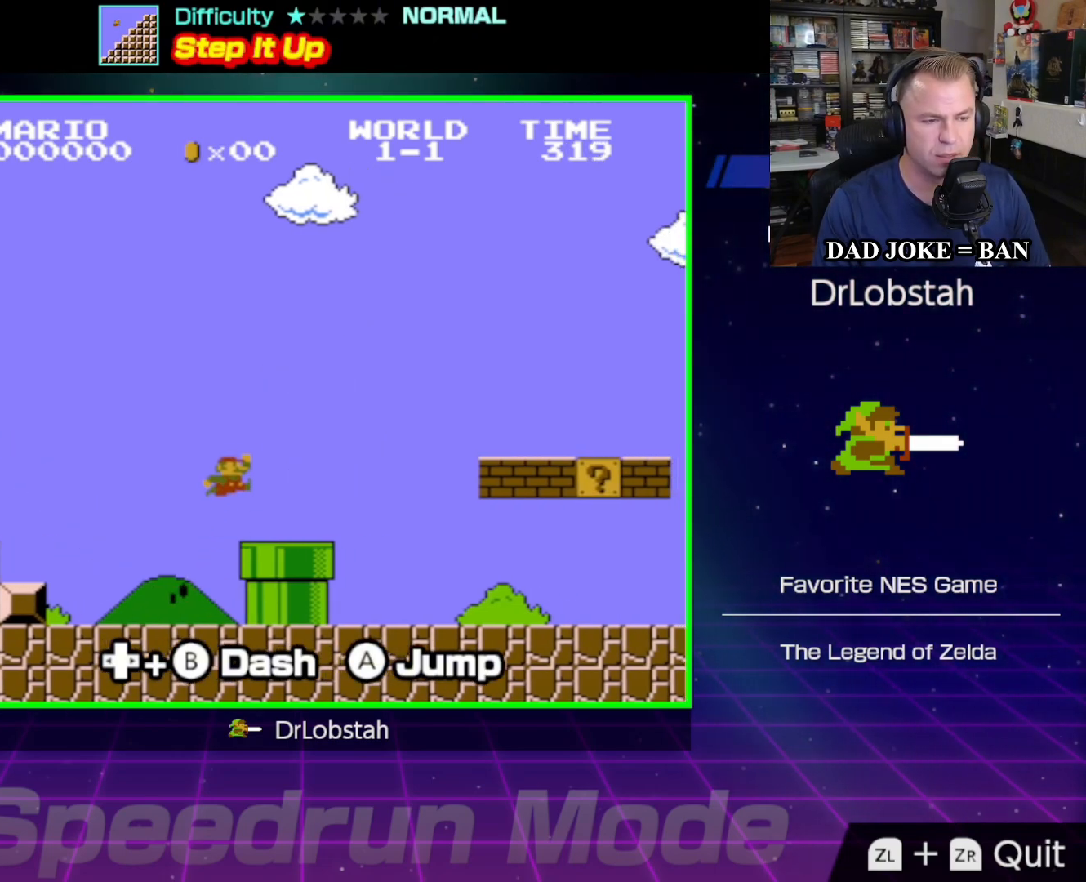
{"buttons": ["B", "DPAD_RIGHT"], "events": [[367, "A", "up"]]}
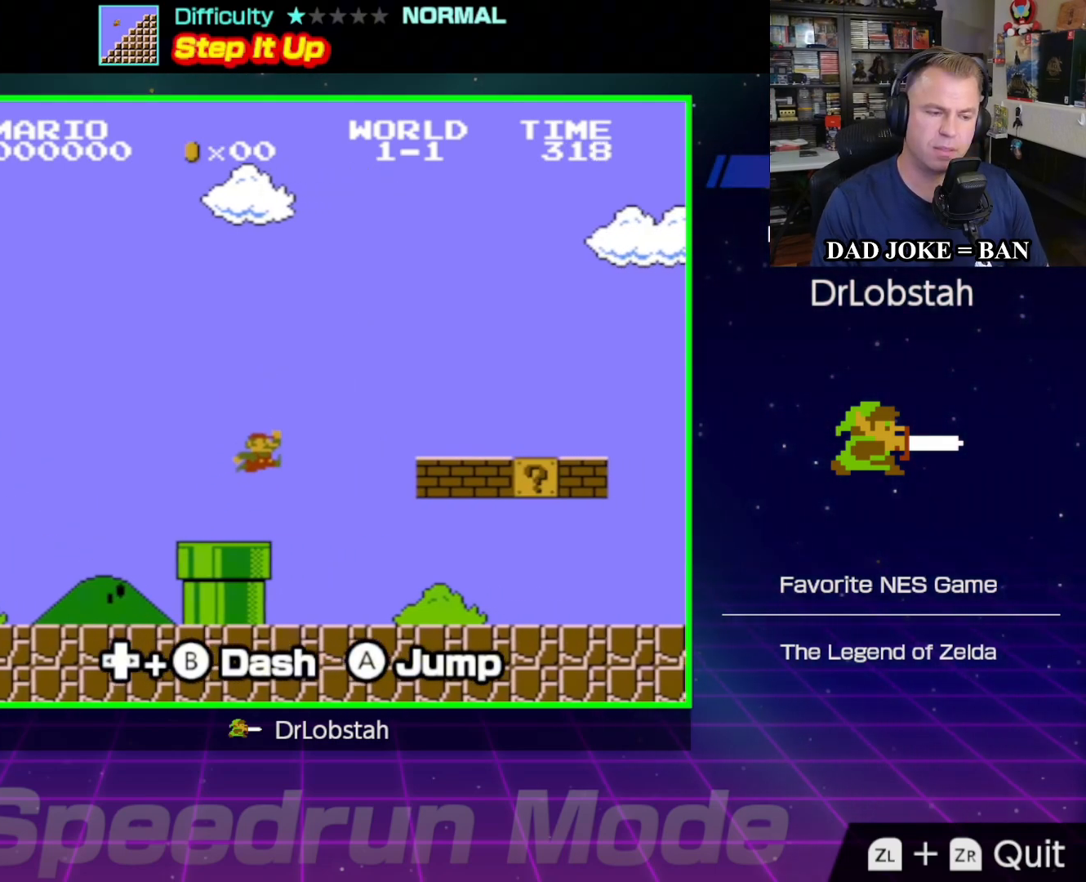
{"buttons": ["B", "DPAD_RIGHT"], "events": []}
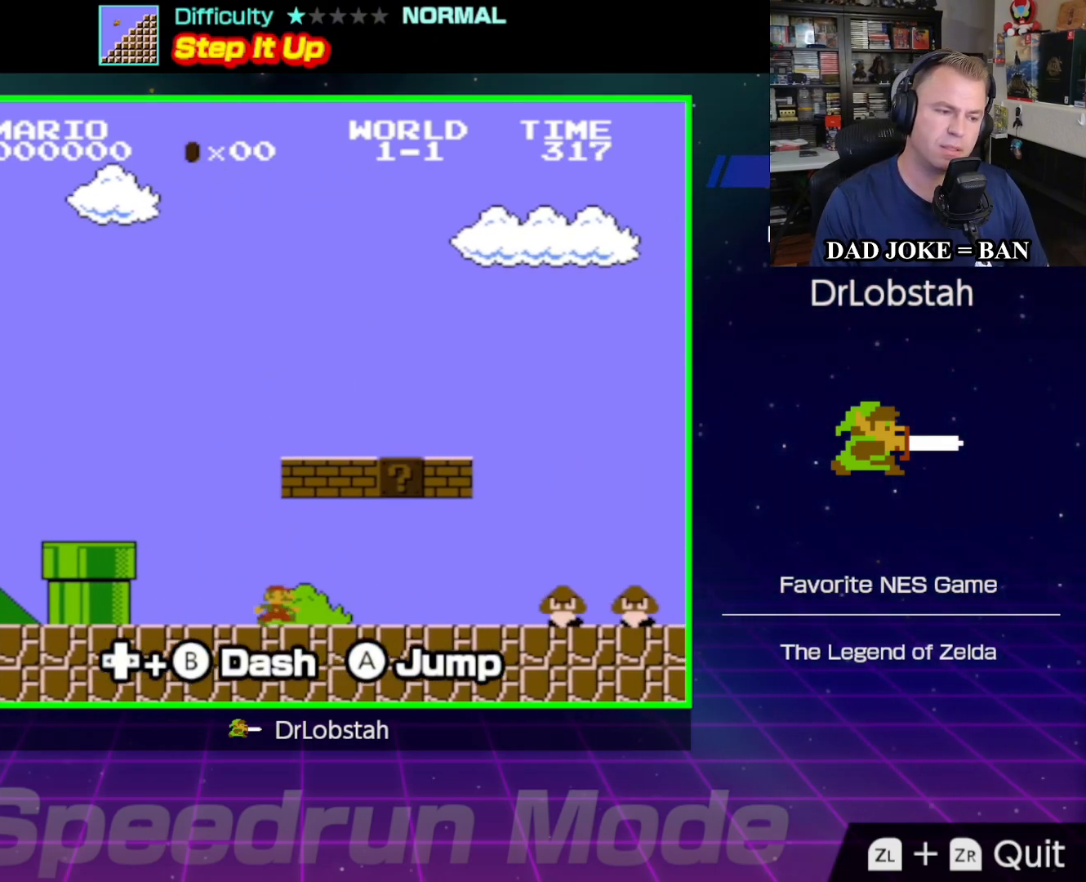
{"buttons": ["A", "B", "DPAD_RIGHT"], "events": [[367, "A", "down"]]}
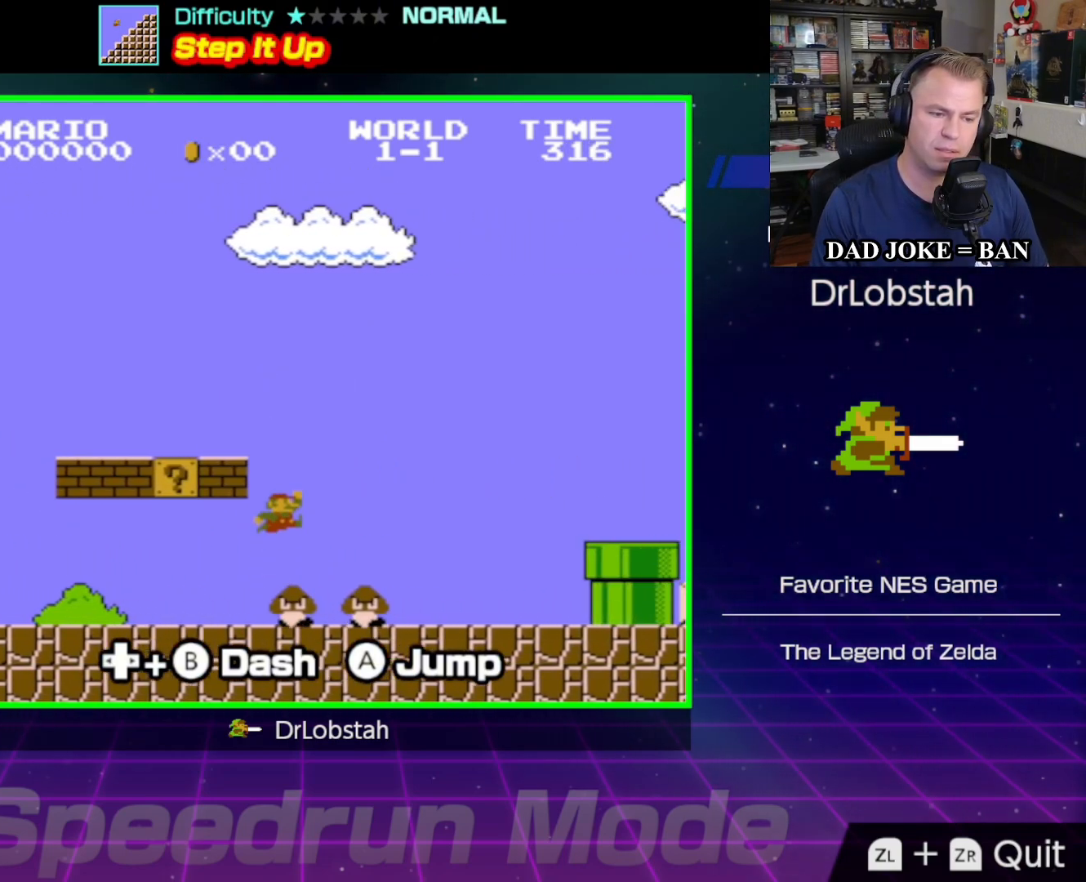
{"buttons": ["A", "B", "DPAD_RIGHT"], "events": [[50, "A", "up"], [500, "A", "down"]]}
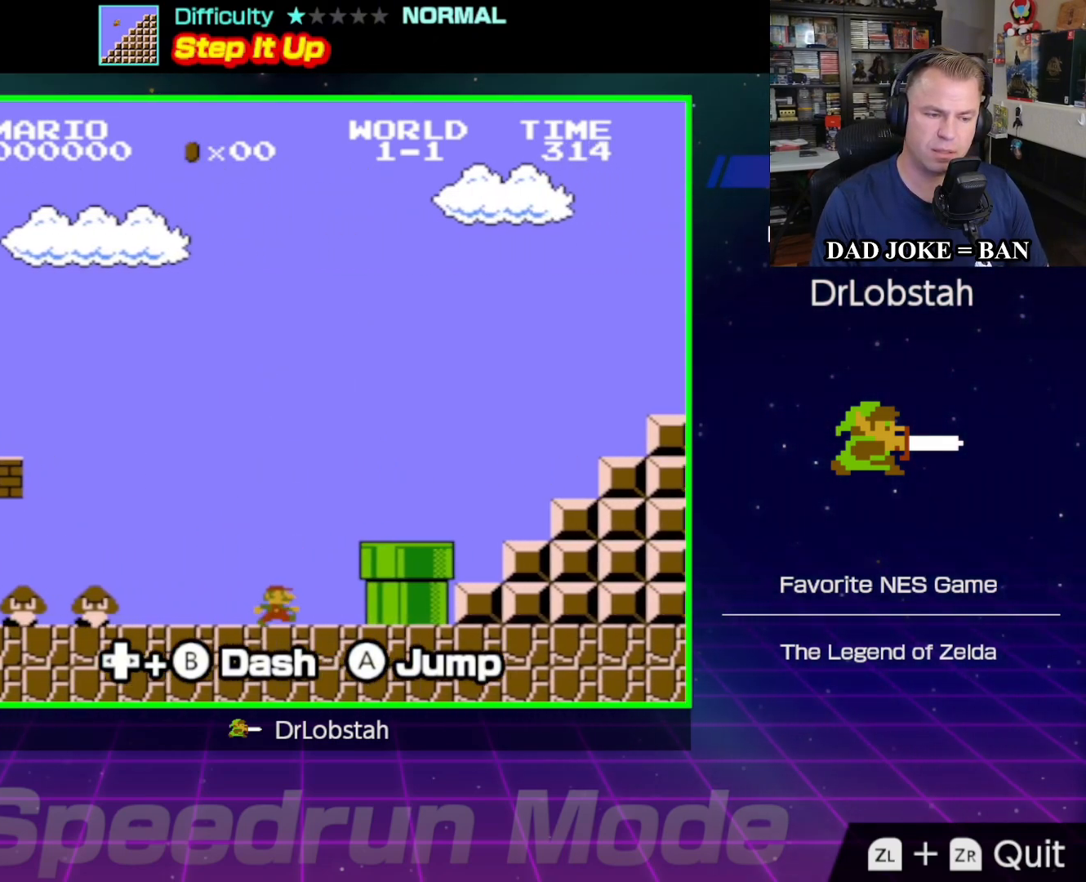
{"buttons": ["B", "DPAD_RIGHT"], "events": [[467, "A", "up"]]}
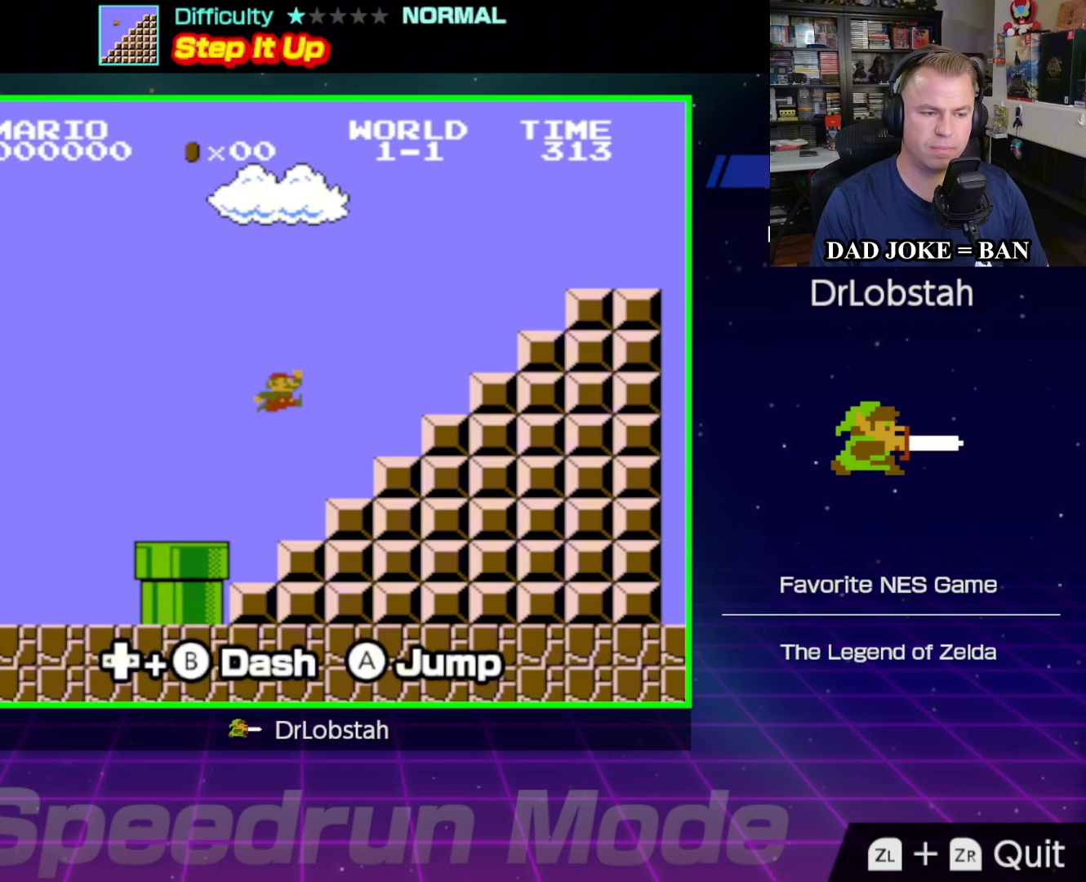
{"buttons": ["A", "B", "DPAD_RIGHT"], "events": [[233, "A", "down"]]}
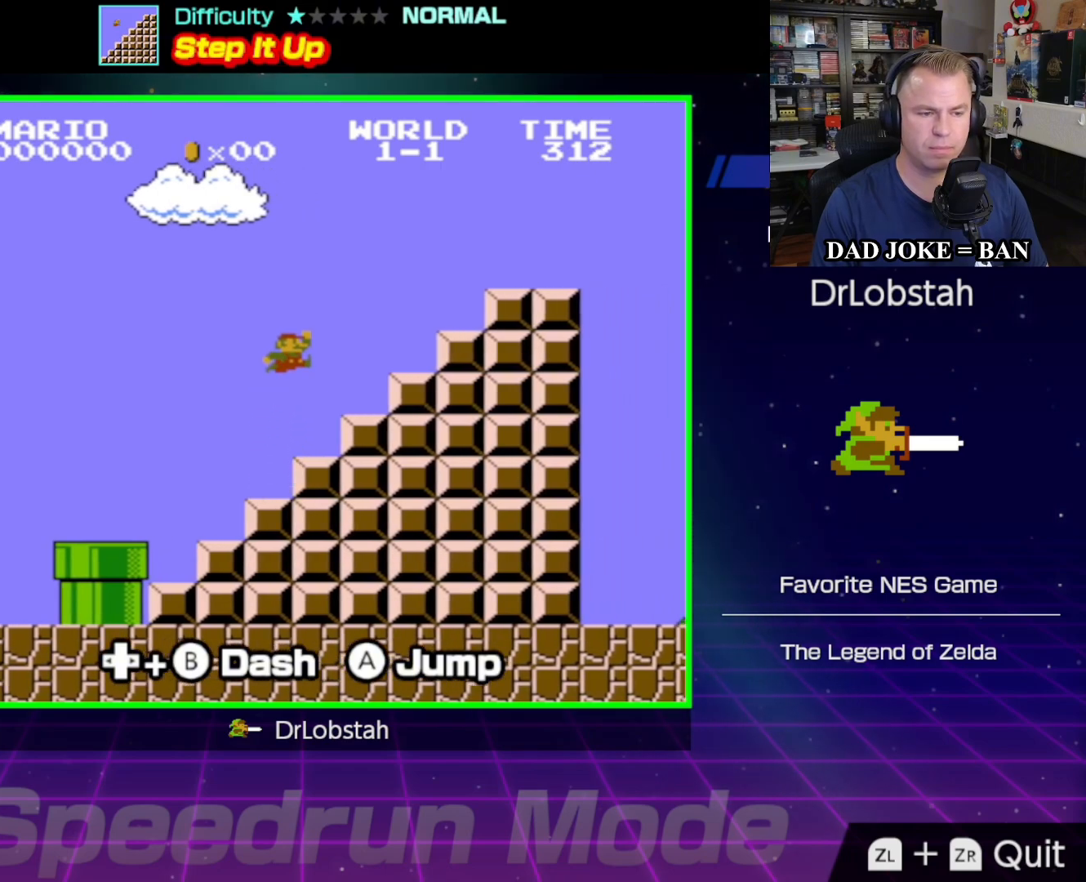
{"buttons": ["A", "B", "DPAD_RIGHT"], "events": [[200, "A", "up"], [500, "A", "down"]]}
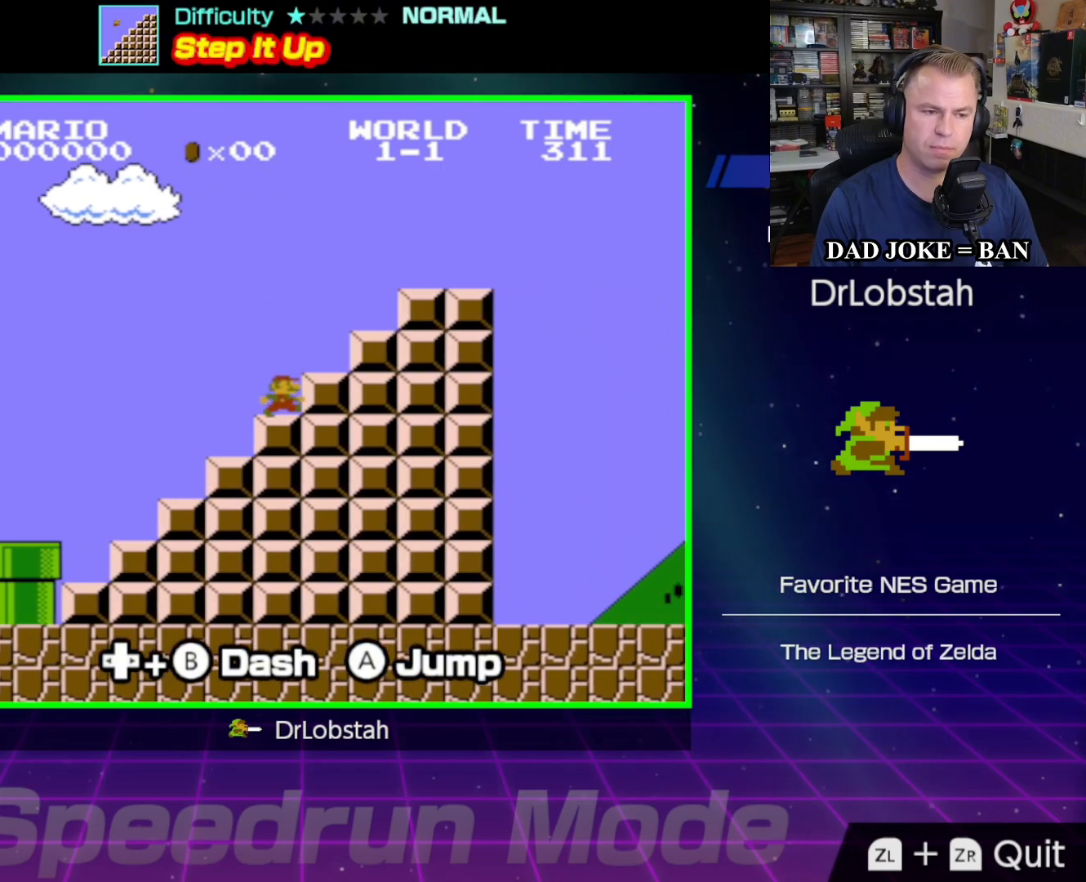
{"buttons": ["A", "B", "DPAD_RIGHT"], "events": []}
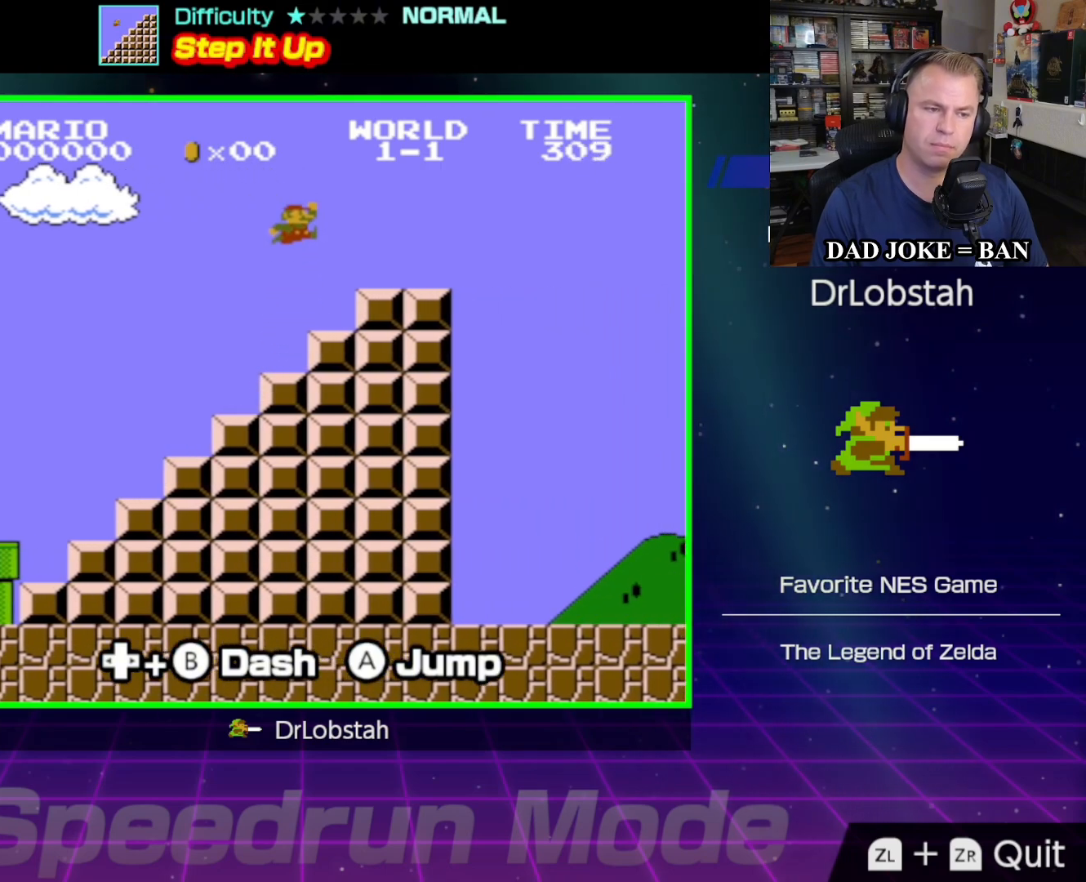
{"buttons": ["B", "DPAD_RIGHT"], "events": [[267, "A", "up"]]}
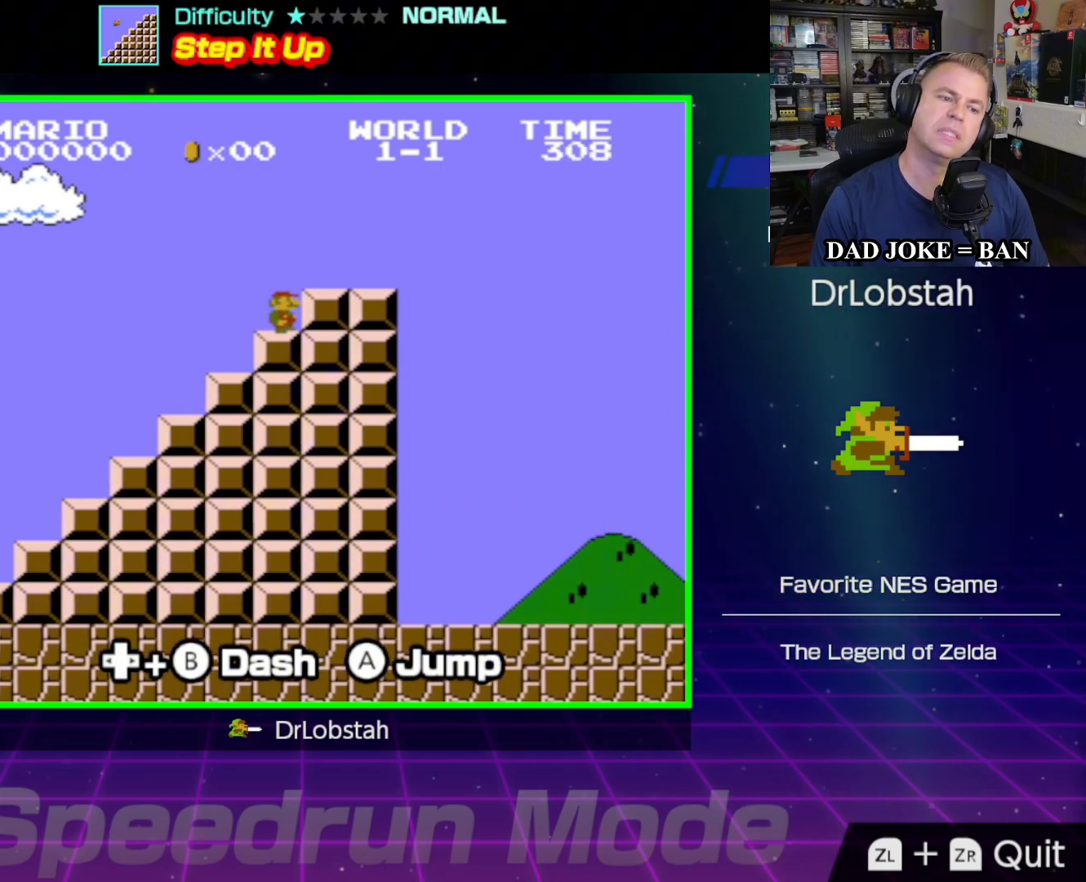
{"buttons": ["B", "DPAD_RIGHT"], "events": []}